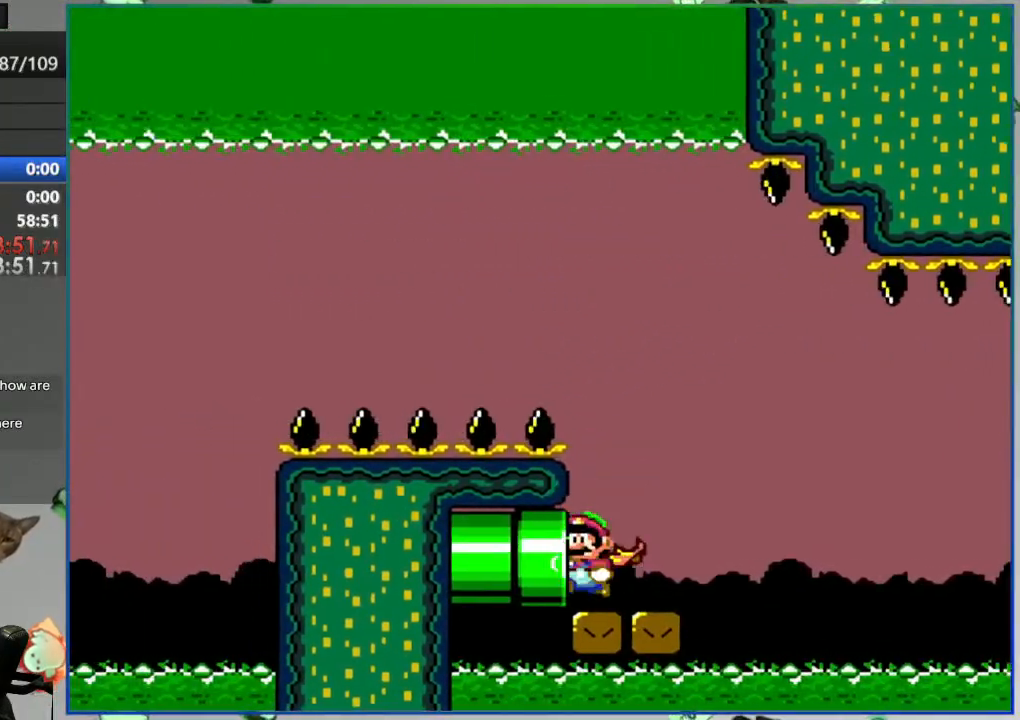
Gameplay with a controller (Nintendo layout); each line is a JSON object with the inputs held at the frame after it. "events" lists button and stick changes between this image and that frame as [ms after this image, input, new state], when the widget could be followed in between. Not read: L3 R3 START.
{"buttons": ["B", "Y"], "events": [[17, "B", "down"], [17, "DPAD_LEFT", "down"], [17, "Y", "down"], [350, "DPAD_LEFT", "up"]]}
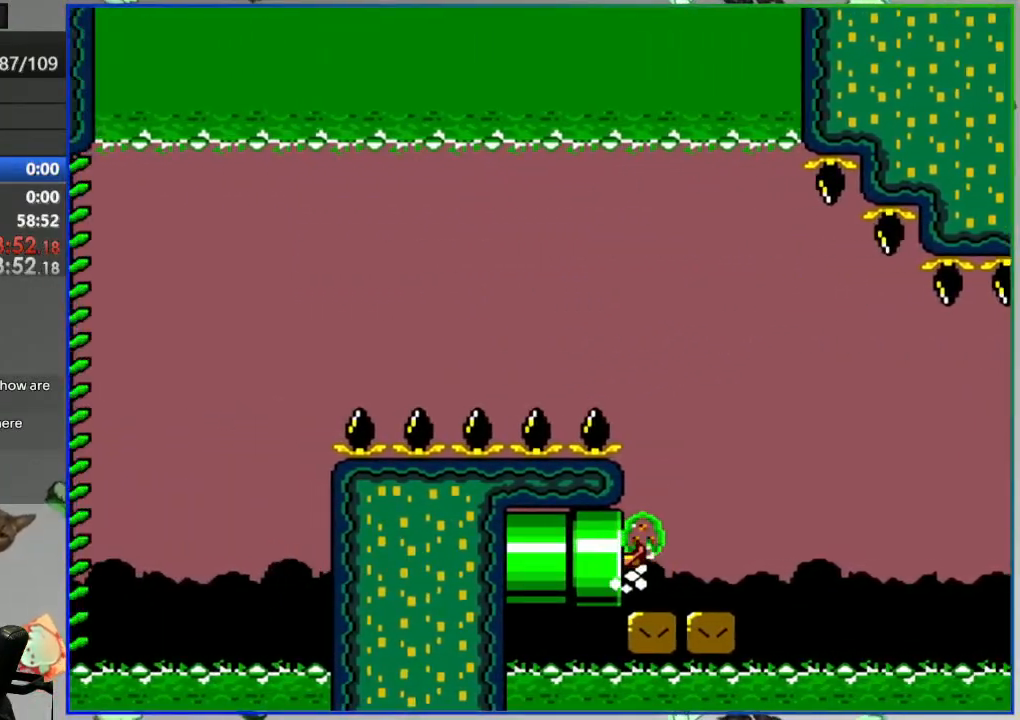
{"buttons": ["B", "Y"], "events": []}
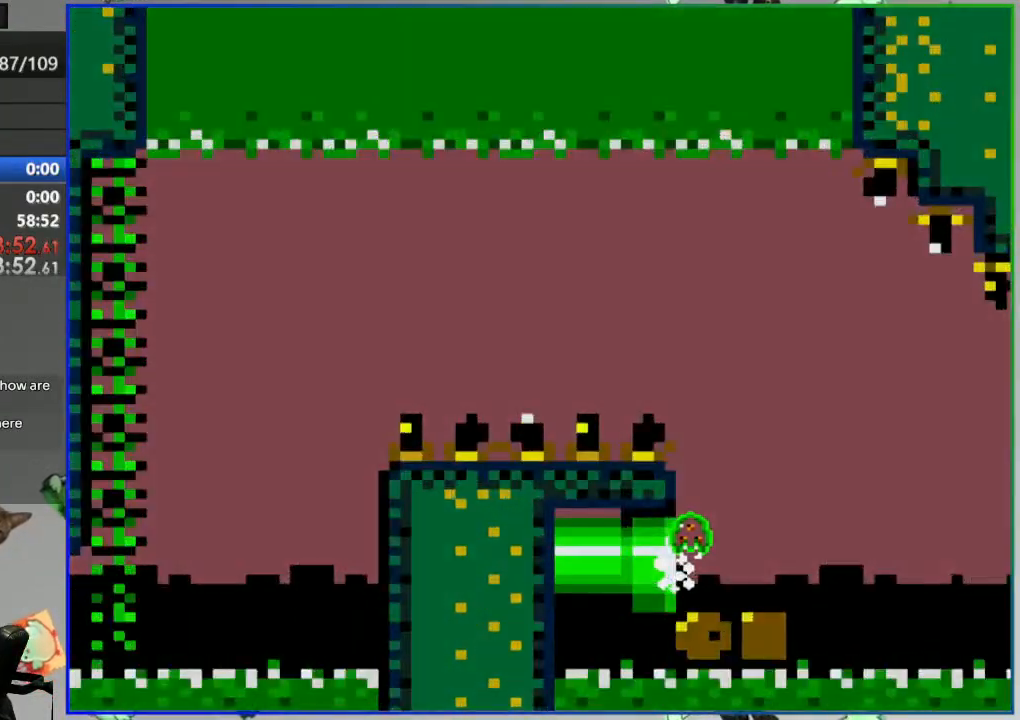
{"buttons": ["B", "Y"], "events": []}
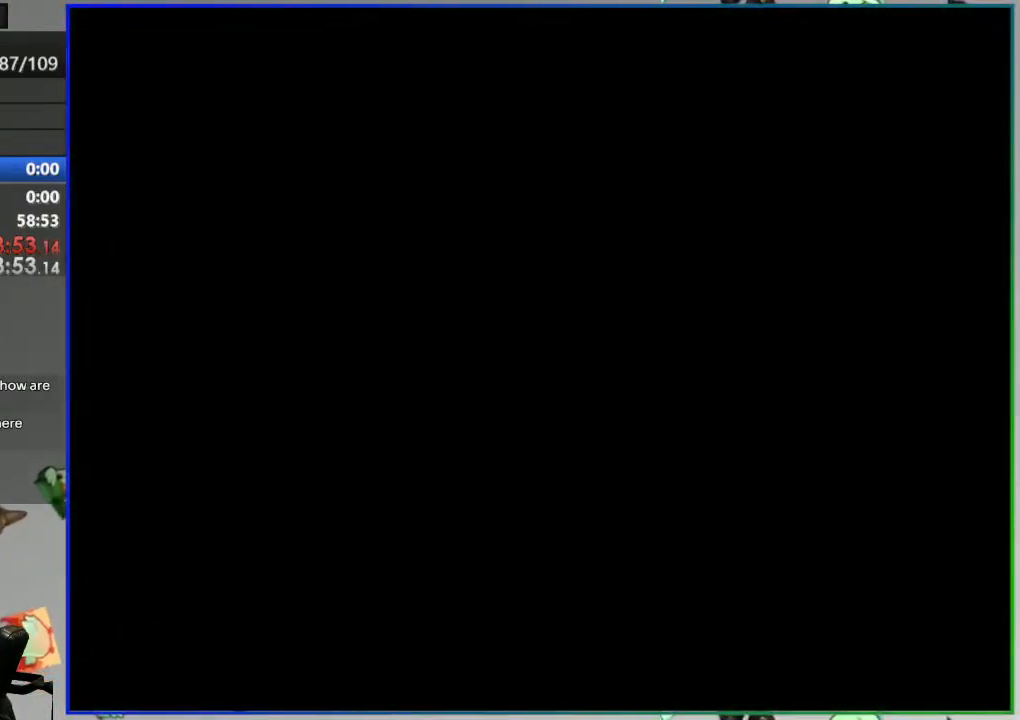
{"buttons": ["B", "Y", "DPAD_LEFT"], "events": [[267, "DPAD_LEFT", "down"]]}
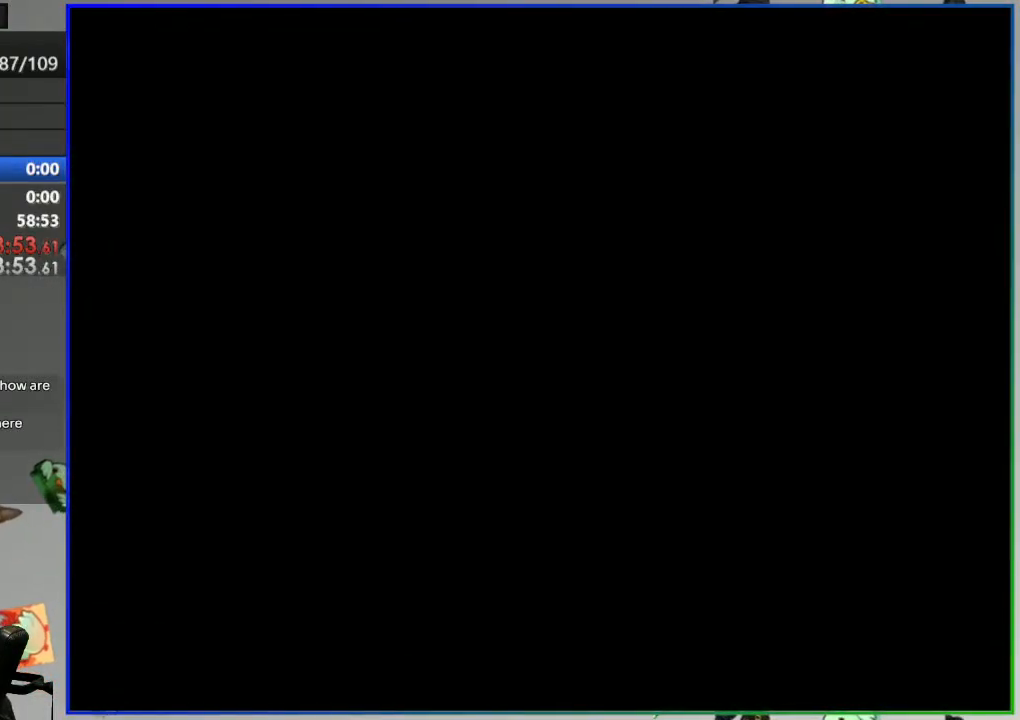
{"buttons": ["B", "Y", "DPAD_LEFT"], "events": []}
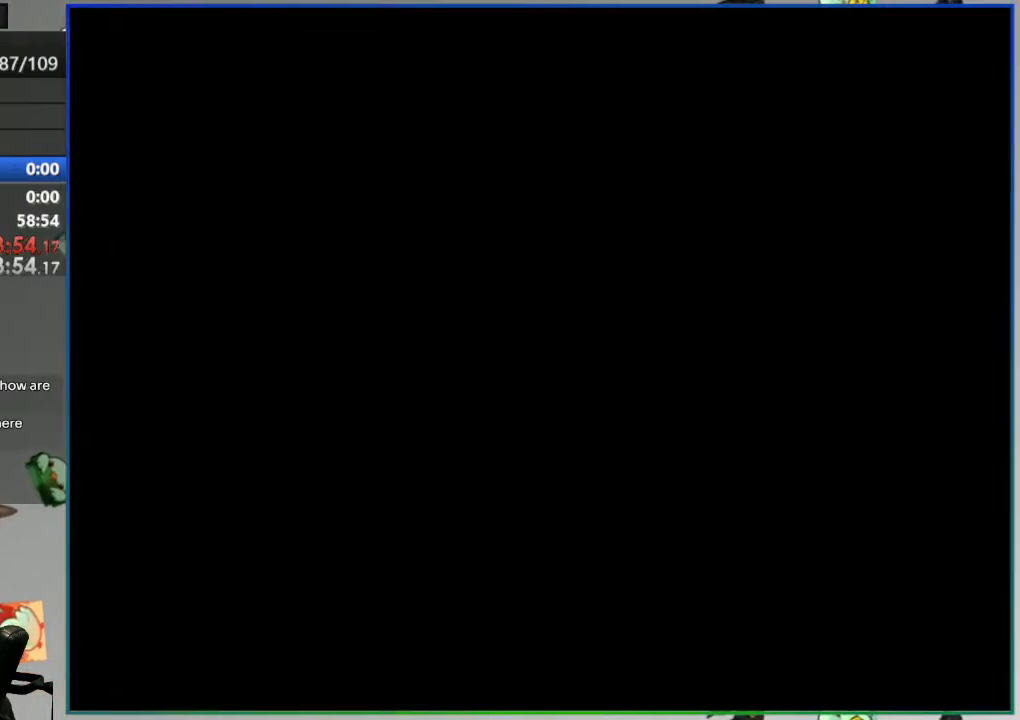
{"buttons": ["B", "Y", "DPAD_LEFT"]}
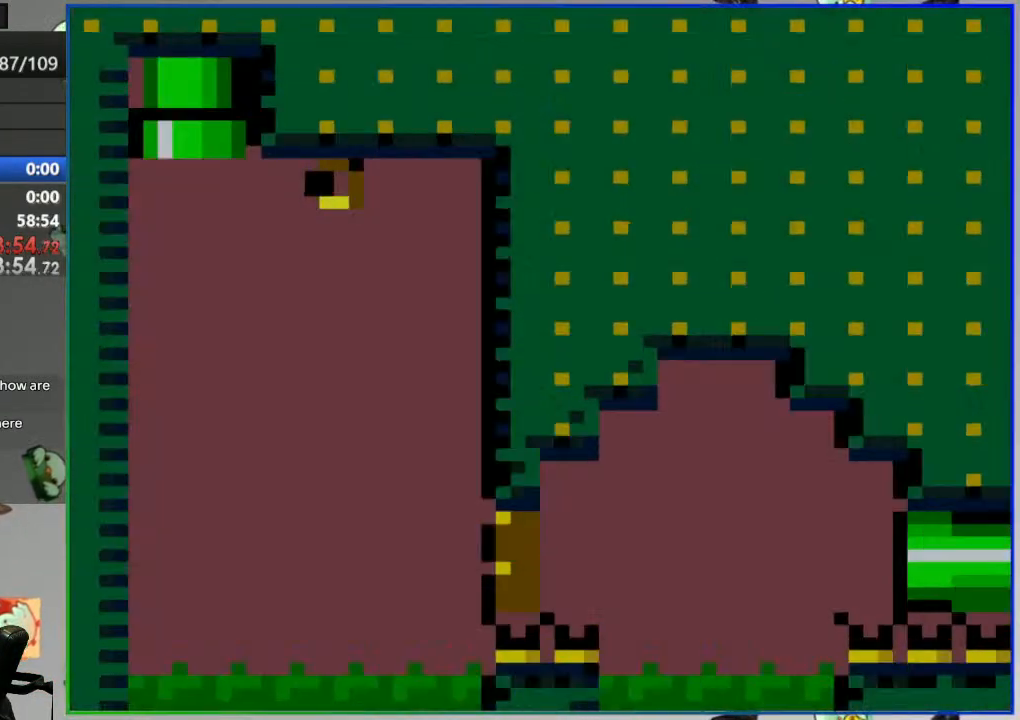
{"buttons": ["B", "Y", "DPAD_LEFT"], "events": []}
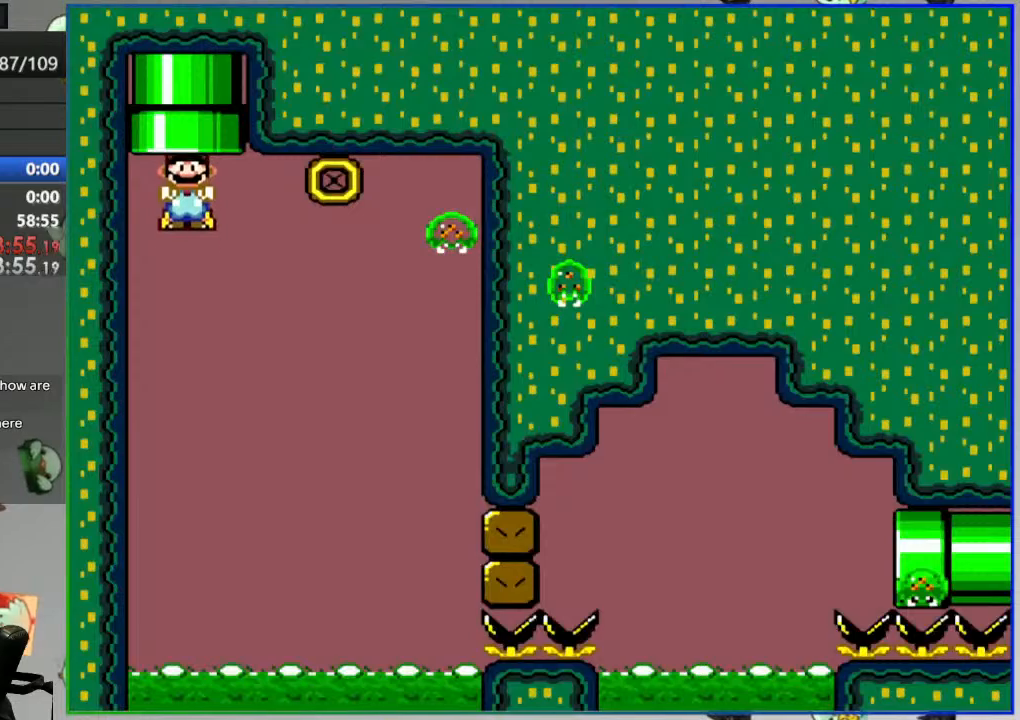
{"buttons": ["B", "Y"]}